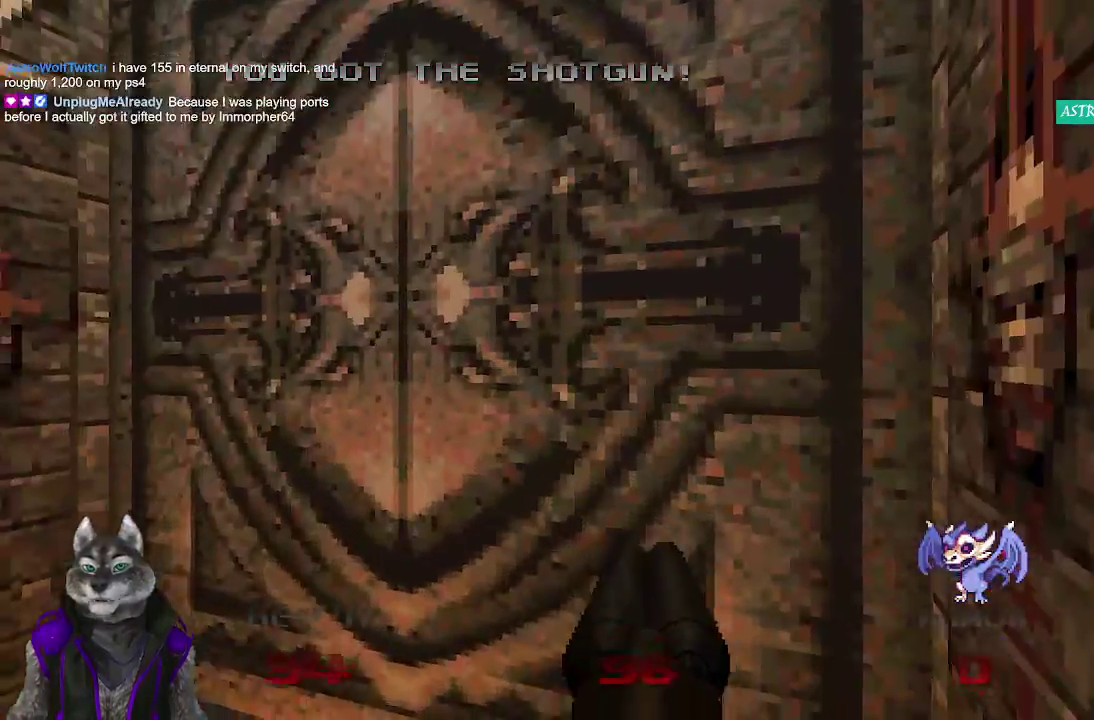
Gameplay with a controller (PlayStation layout); each line is a JSON object with the inputs held at the frame after it. "events" lists button and stick changes between this image and that frame as [ms after this image, input, new state], when the widget could be followed in between. Not read: L1 R1.
{"buttons": [], "left_stick": "center", "right_stick": "center", "events": [[33, "left_stick", "center"], [83, "left_stick", "down"], [117, "L2", "up"], [183, "left_stick", "down-left"], [300, "left_stick", "center"]]}
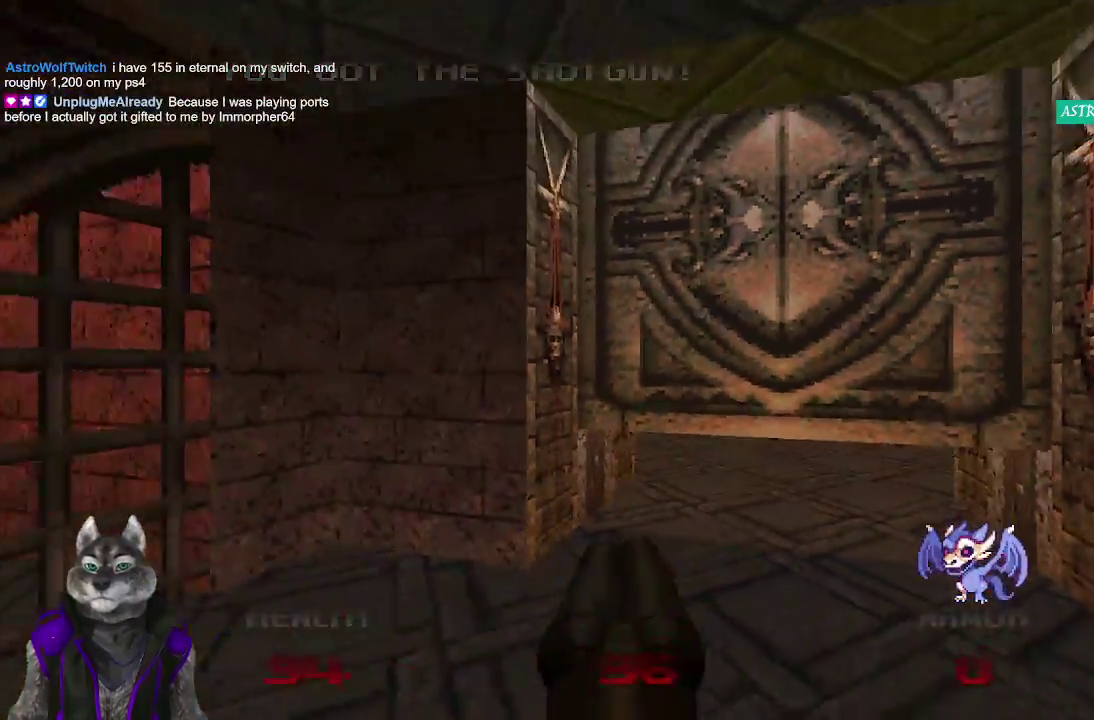
{"buttons": [], "left_stick": "up", "right_stick": "center", "events": [[117, "right_stick", "right"], [167, "left_stick", "up"], [217, "right_stick", "center"]]}
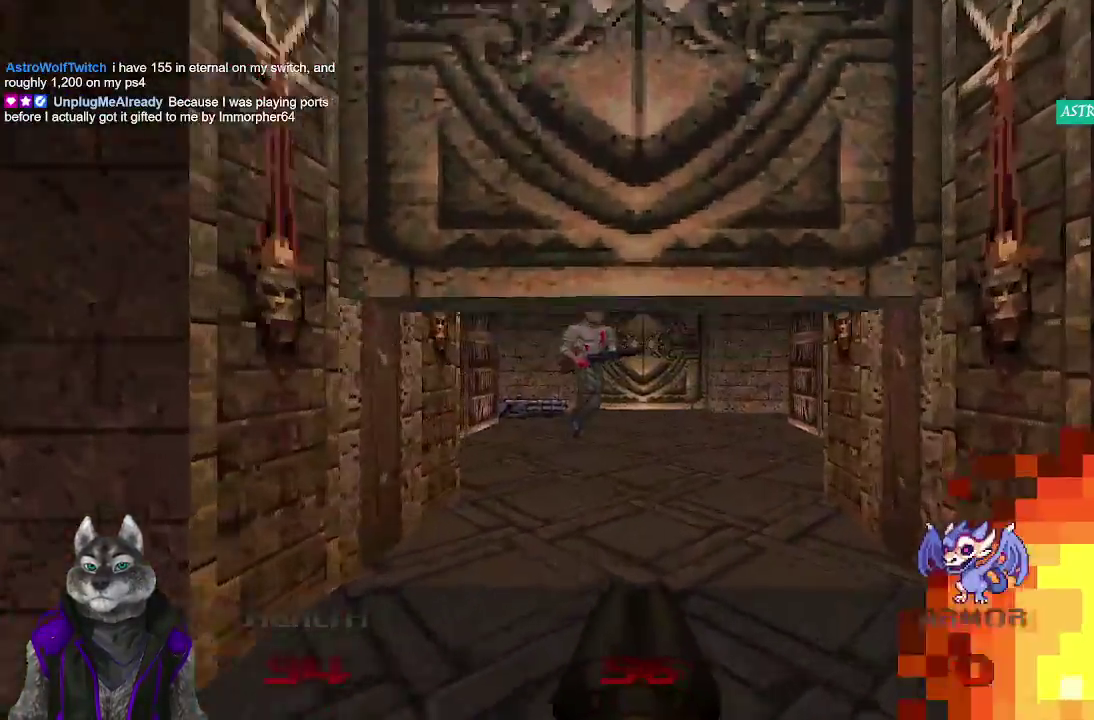
{"buttons": [], "left_stick": "up-left", "right_stick": "center", "events": [[83, "R2", "down"], [333, "R2", "up"], [433, "left_stick", "up-left"]]}
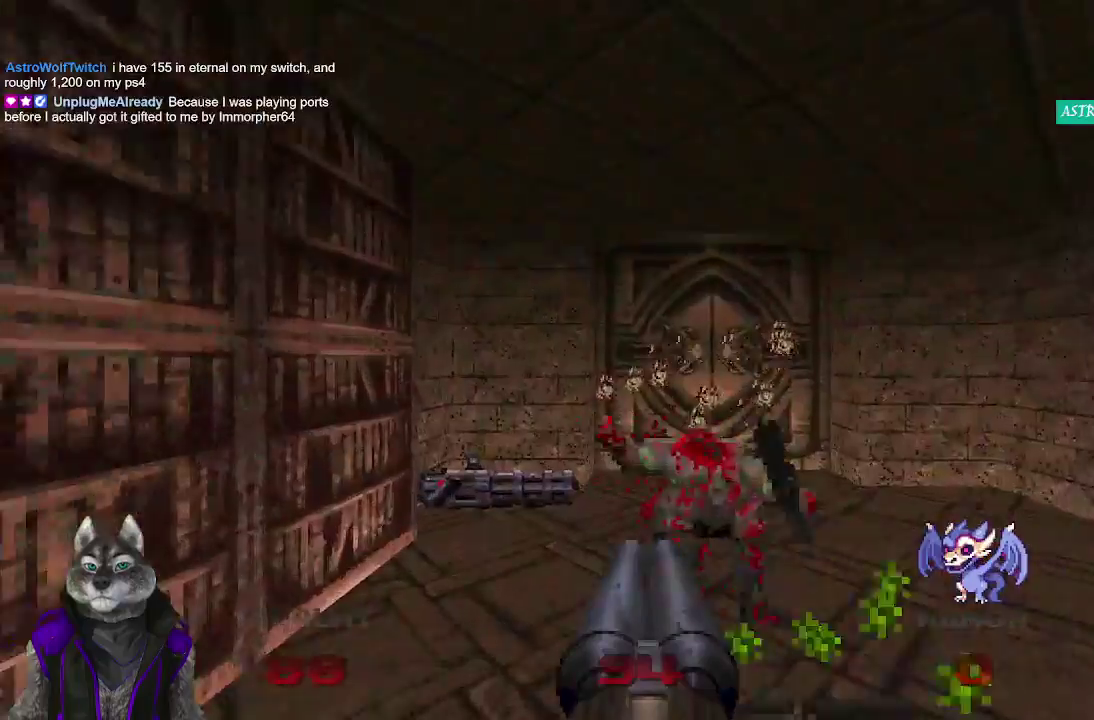
{"buttons": [], "left_stick": "up-right", "right_stick": "center"}
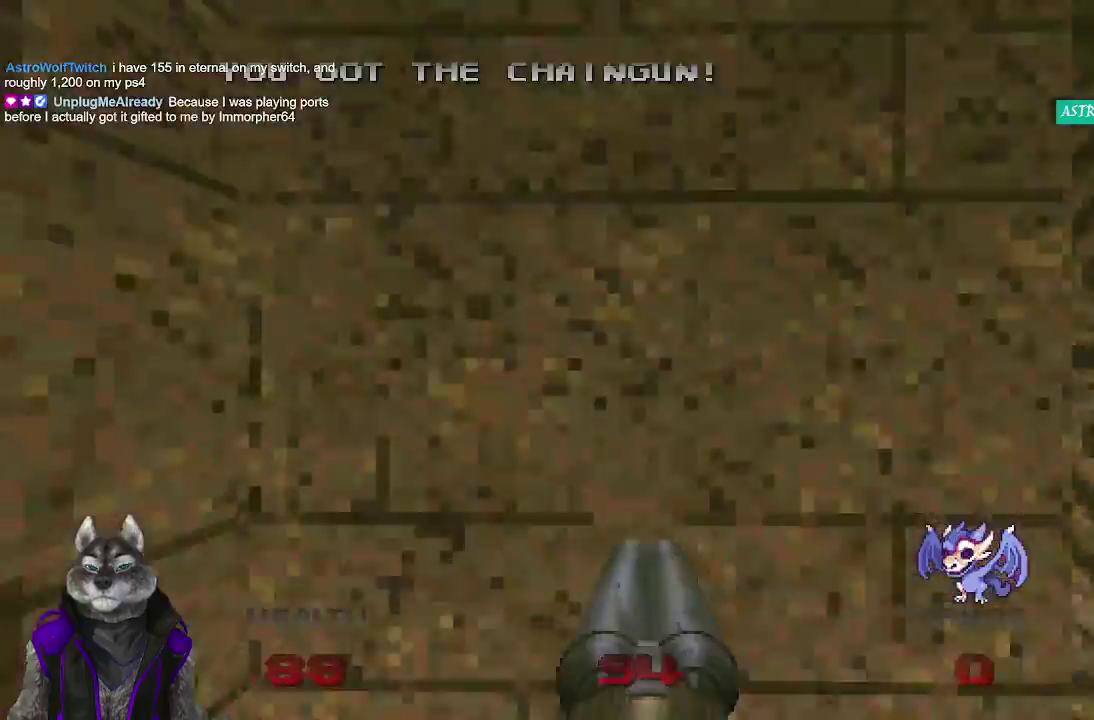
{"buttons": [], "left_stick": "up-right", "right_stick": "center"}
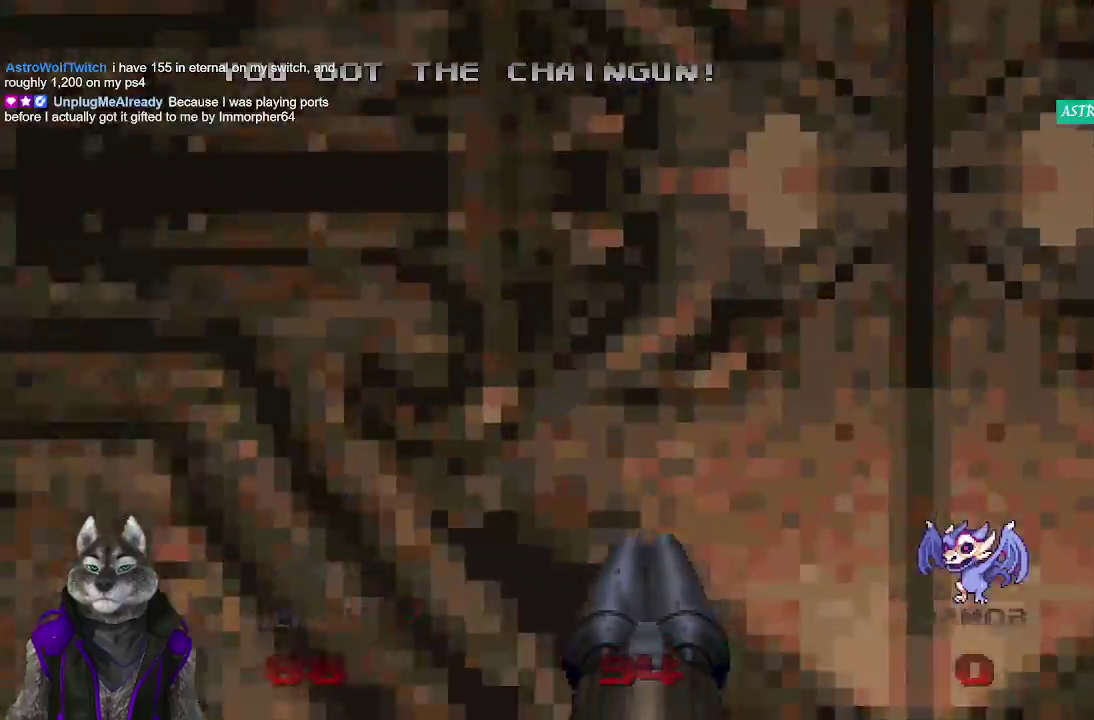
{"buttons": [], "left_stick": "center", "right_stick": "center", "events": [[17, "left_stick", "up"], [33, "L2", "down"], [150, "left_stick", "center"], [200, "left_stick", "down"], [233, "L2", "up"], [350, "left_stick", "center"]]}
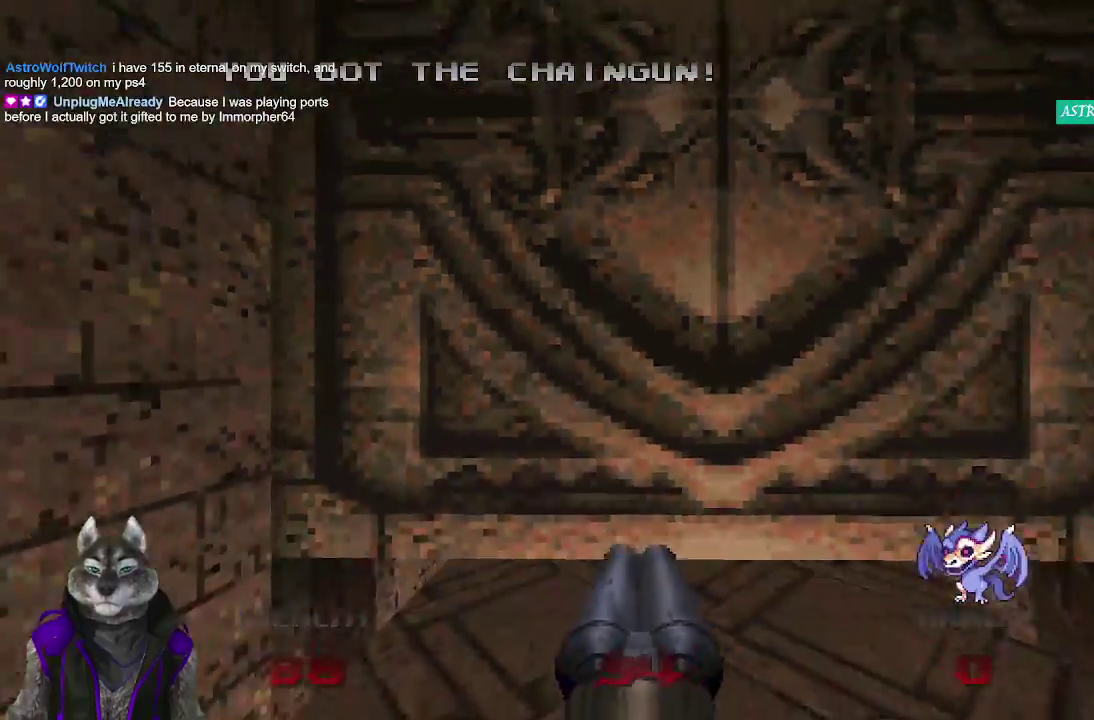
{"buttons": [], "left_stick": "up", "right_stick": "center", "events": [[400, "left_stick", "up"]]}
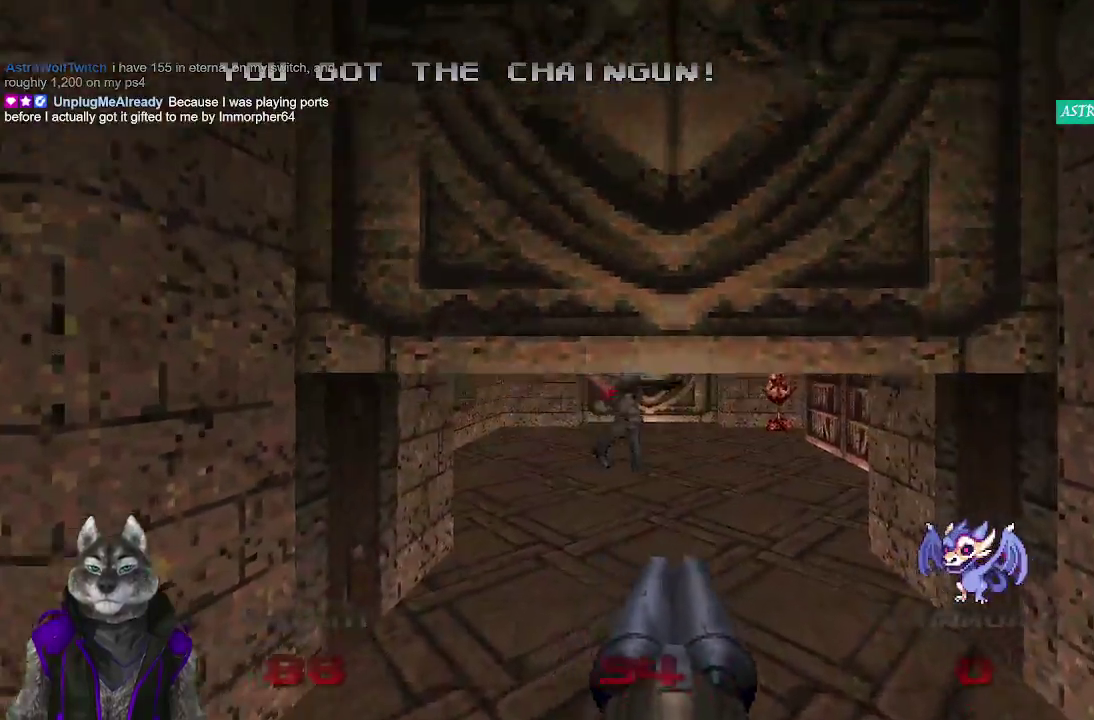
{"buttons": [], "left_stick": "up", "right_stick": "center", "events": [[33, "R2", "down"], [183, "left_stick", "up-right"], [233, "R2", "up"], [233, "left_stick", "center"], [283, "left_stick", "up"]]}
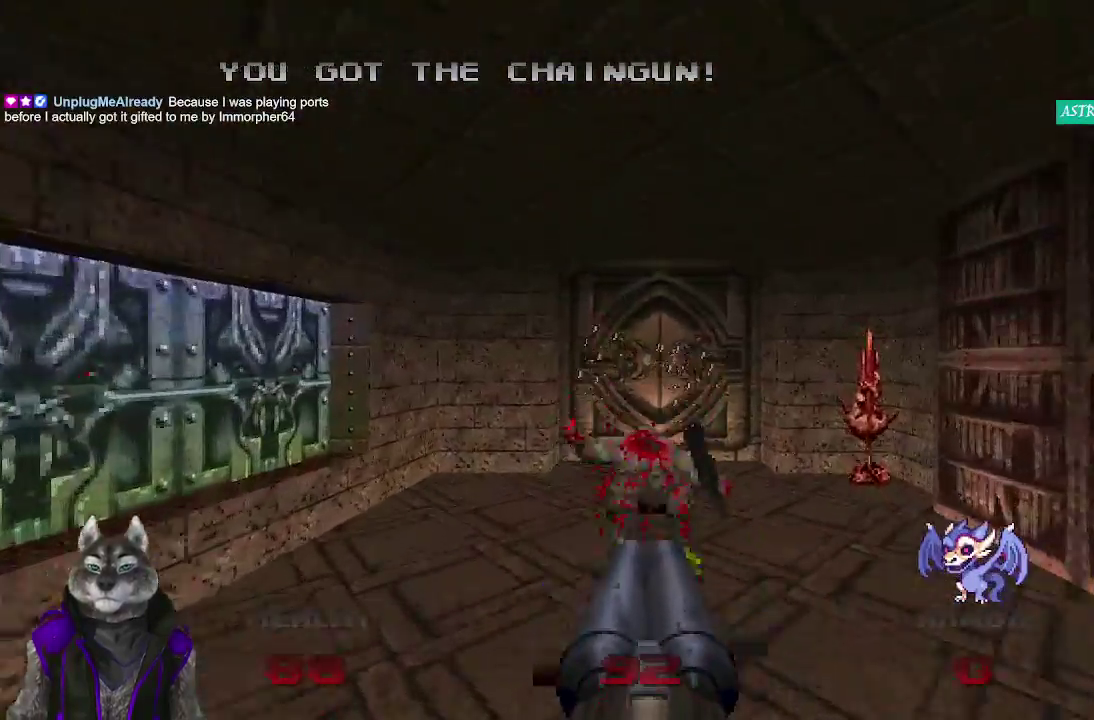
{"buttons": [], "left_stick": "up", "right_stick": "center", "events": [[233, "left_stick", "up-right"], [383, "left_stick", "up"]]}
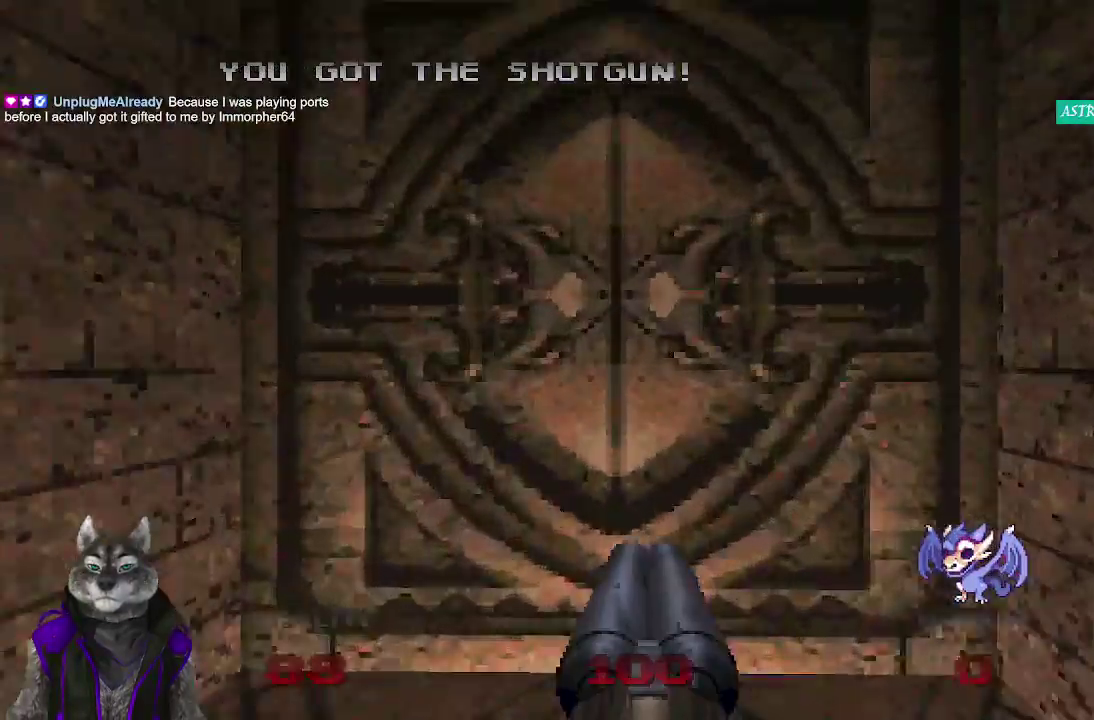
{"buttons": [], "left_stick": "center", "right_stick": "center", "events": [[117, "L2", "down"], [133, "left_stick", "down-right"], [383, "L2", "up"], [433, "left_stick", "center"]]}
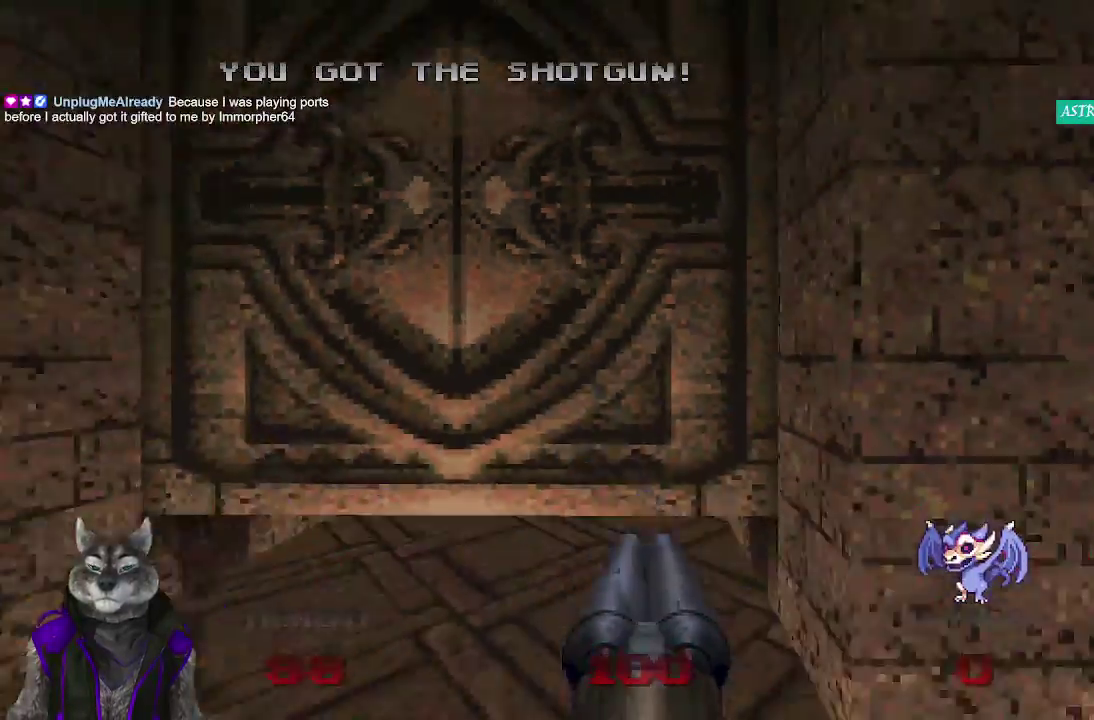
{"buttons": [], "left_stick": "up", "right_stick": "center", "events": [[117, "left_stick", "down"], [283, "left_stick", "center"], [450, "left_stick", "up"]]}
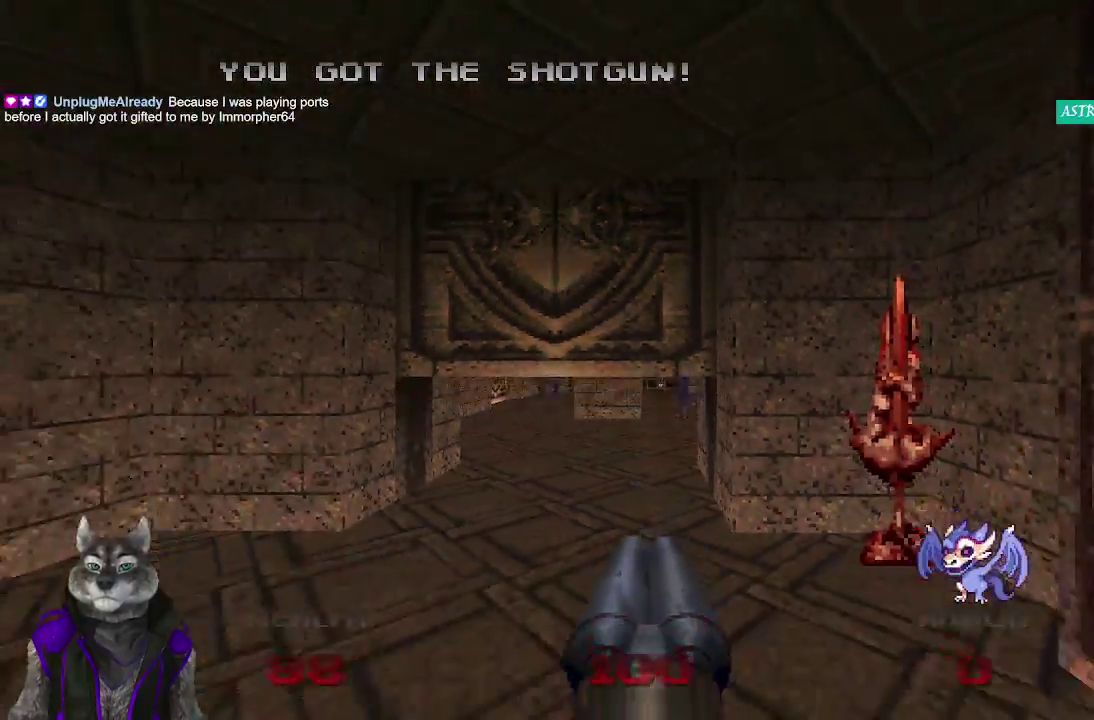
{"buttons": [], "left_stick": "up", "right_stick": "down-right", "events": [[367, "right_stick", "down-right"]]}
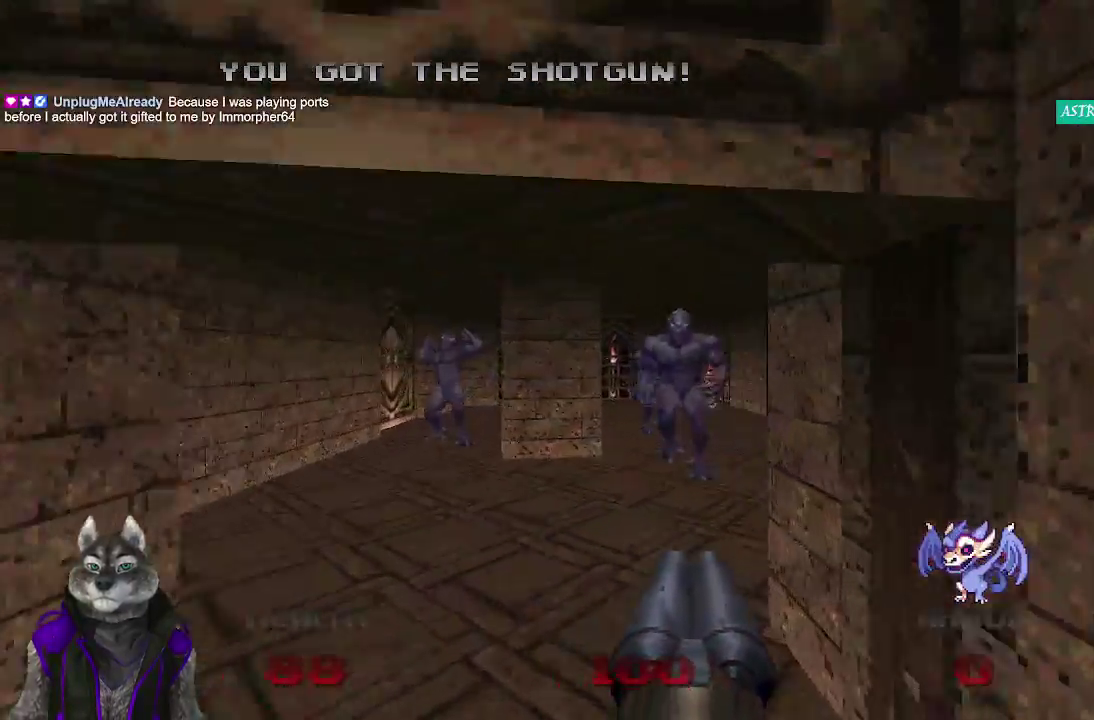
{"buttons": [], "left_stick": "left", "right_stick": "center"}
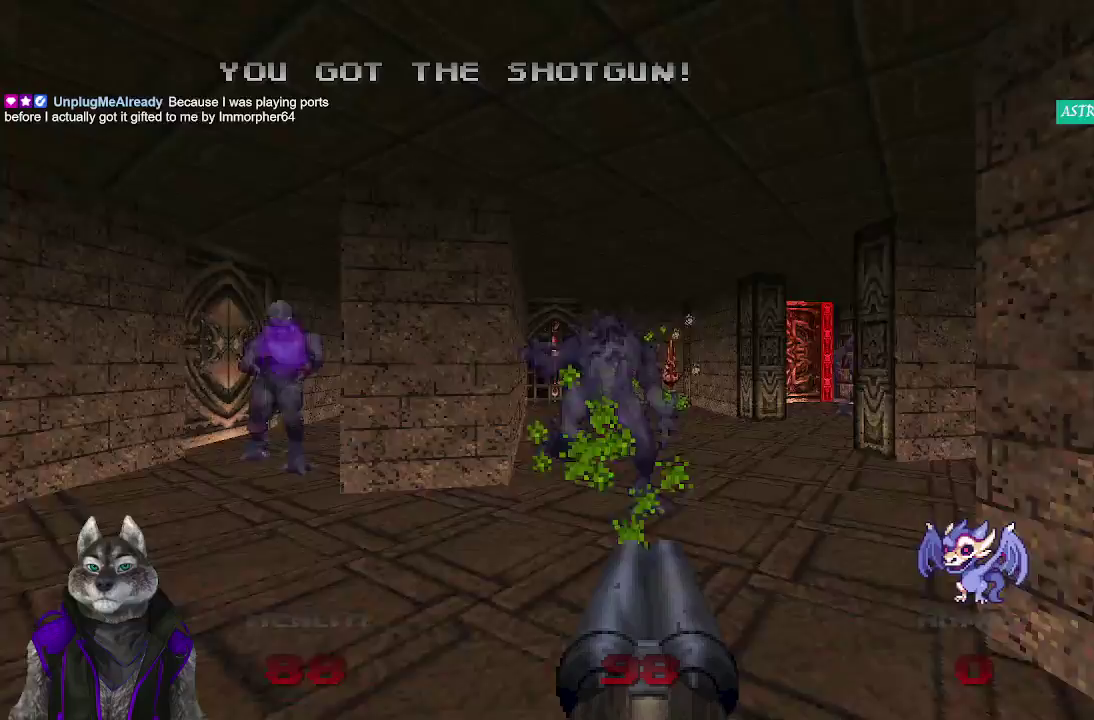
{"buttons": [], "left_stick": "up", "right_stick": "center", "events": [[67, "left_stick", "up-left"], [67, "right_stick", "right"], [200, "left_stick", "up"], [200, "right_stick", "center"]]}
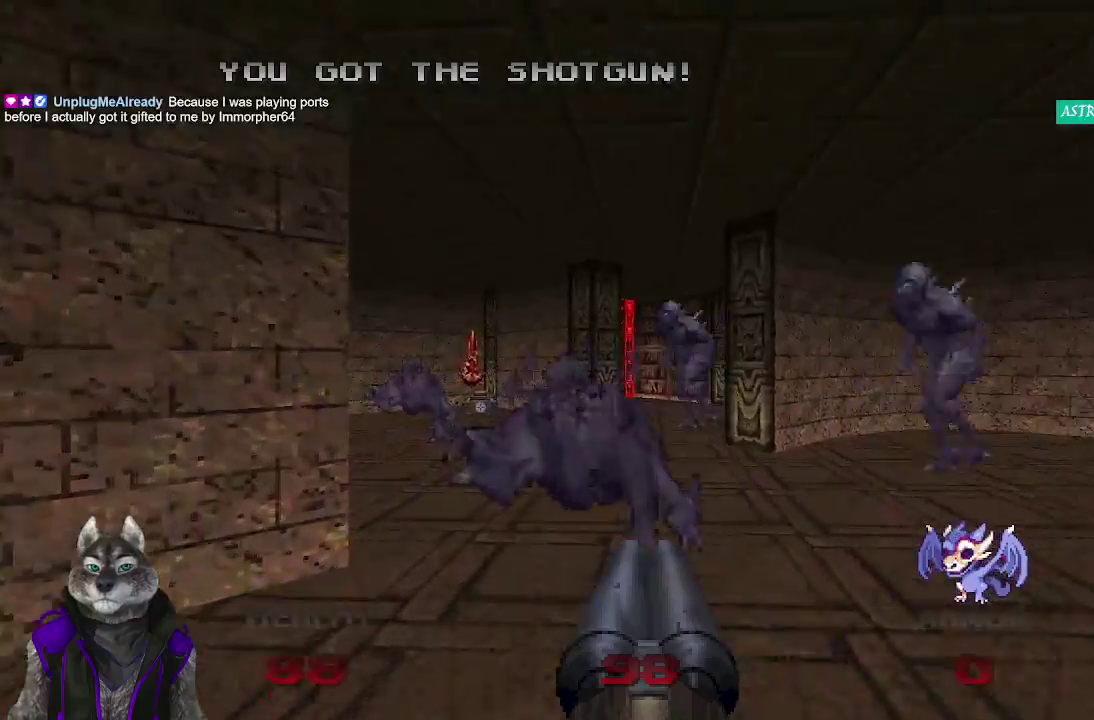
{"buttons": ["R2"], "left_stick": "left", "right_stick": "right", "events": [[133, "right_stick", "right"], [183, "left_stick", "up-left"], [183, "right_stick", "center"], [283, "R2", "down"], [350, "left_stick", "left"], [467, "right_stick", "right"]]}
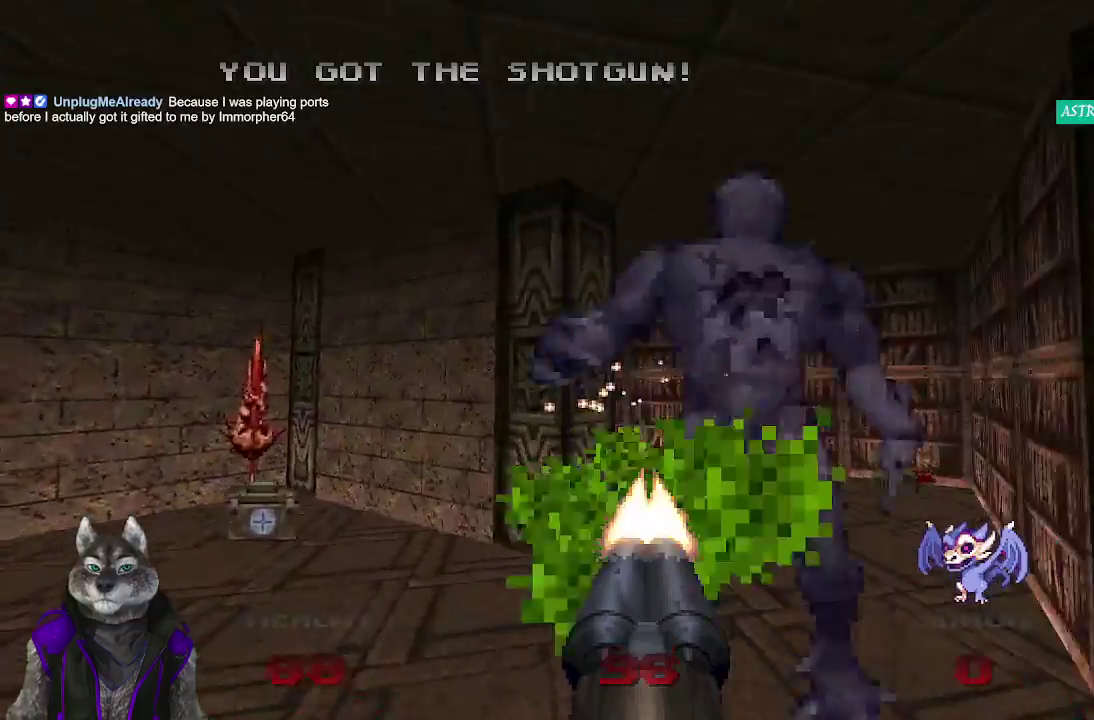
{"buttons": [], "left_stick": "left", "right_stick": "right", "events": [[33, "left_stick", "down-left"], [83, "R2", "up"], [483, "left_stick", "left"]]}
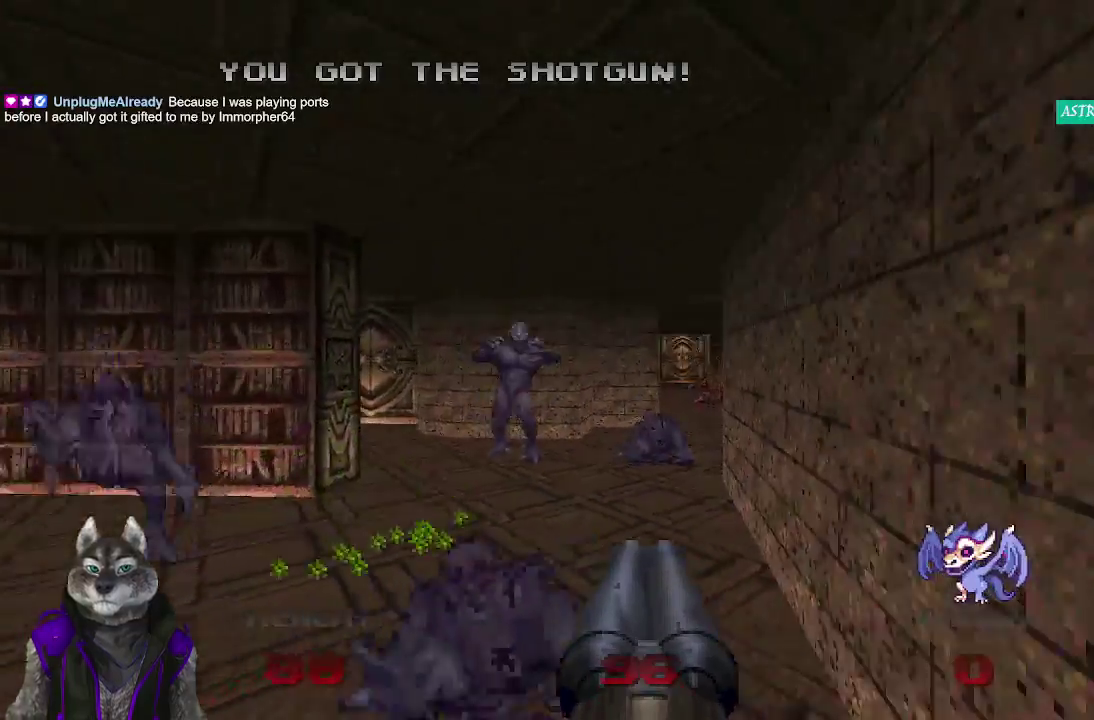
{"buttons": ["R2"], "left_stick": "center", "right_stick": "center", "events": [[33, "left_stick", "up-left"], [50, "right_stick", "center"], [117, "left_stick", "up"], [150, "R2", "down"], [317, "left_stick", "up-left"], [383, "left_stick", "left"], [467, "left_stick", "center"]]}
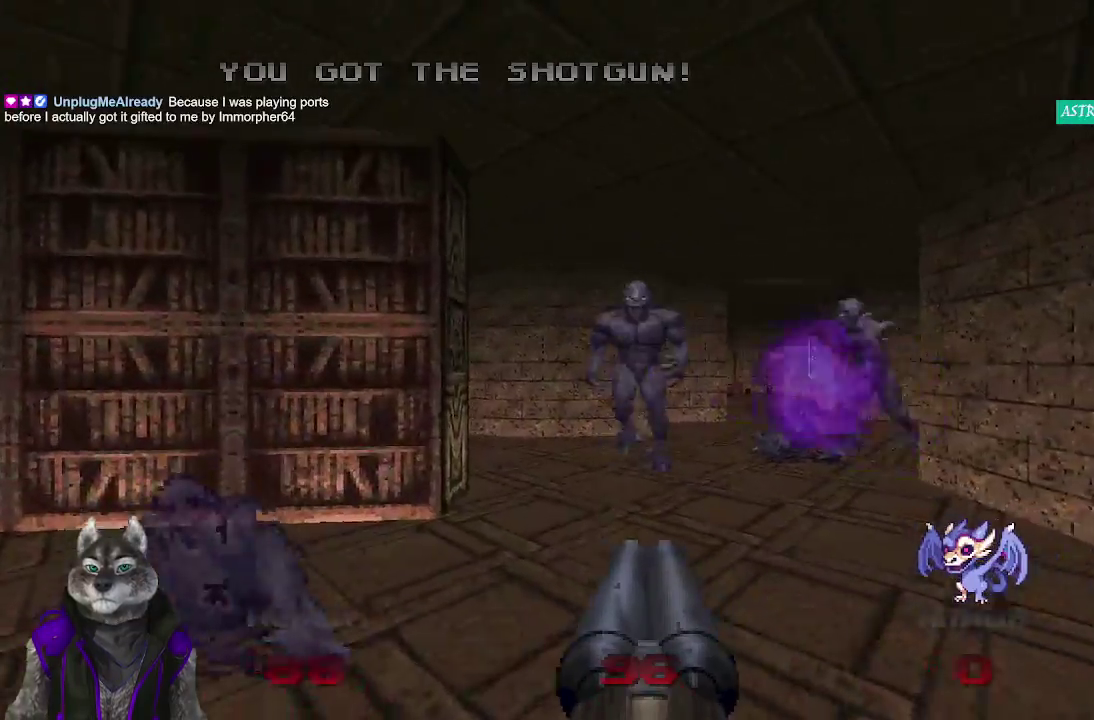
{"buttons": [], "left_stick": "down-right", "right_stick": "center", "events": [[267, "left_stick", "right"], [483, "left_stick", "down-right"], [500, "R2", "up"]]}
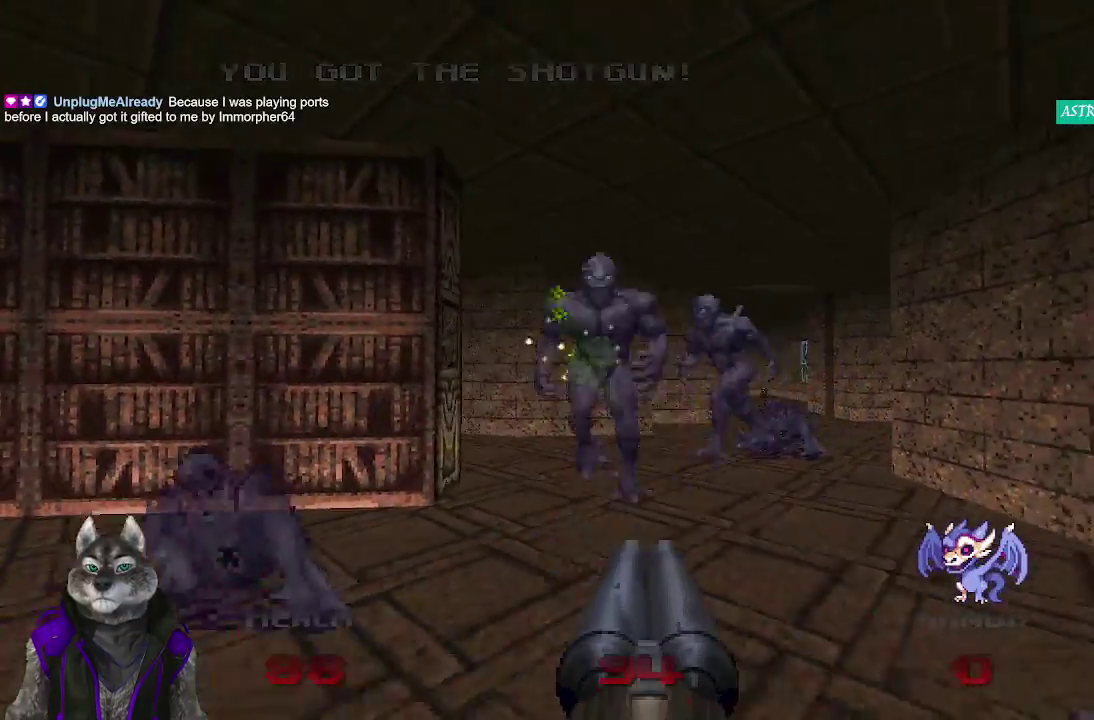
{"buttons": ["R2"], "left_stick": "center", "right_stick": "center", "events": [[183, "left_stick", "center"], [333, "left_stick", "up-left"], [417, "left_stick", "center"], [483, "R2", "down"]]}
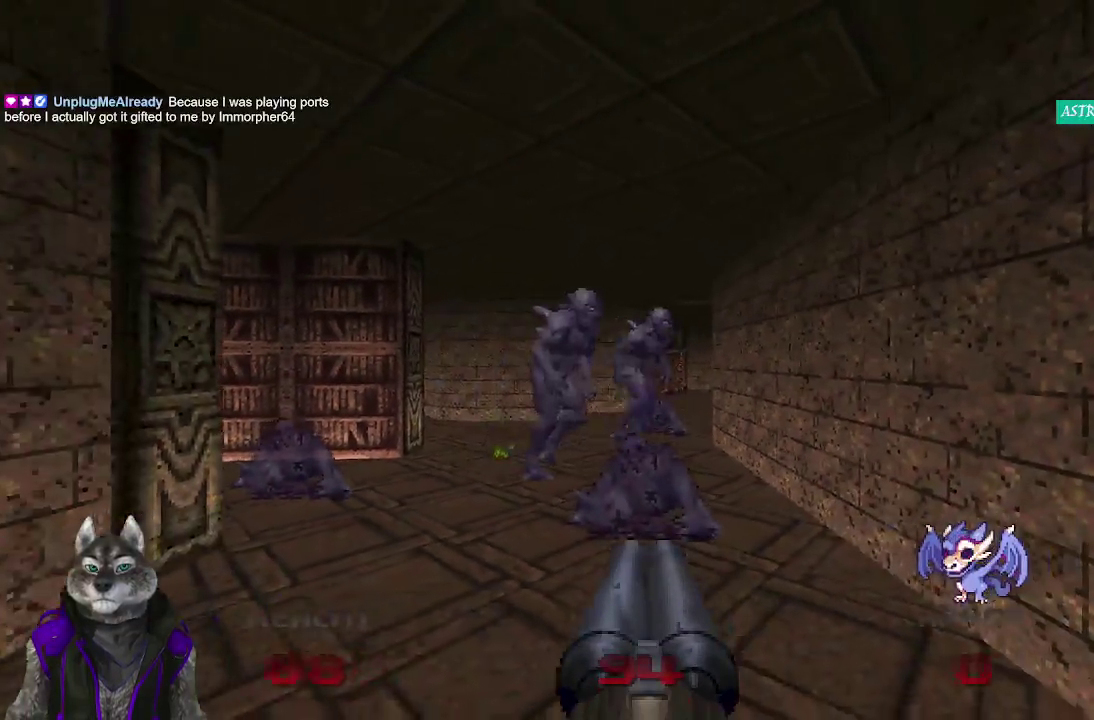
{"buttons": ["R2"], "left_stick": "down", "right_stick": "center", "events": [[333, "left_stick", "down"]]}
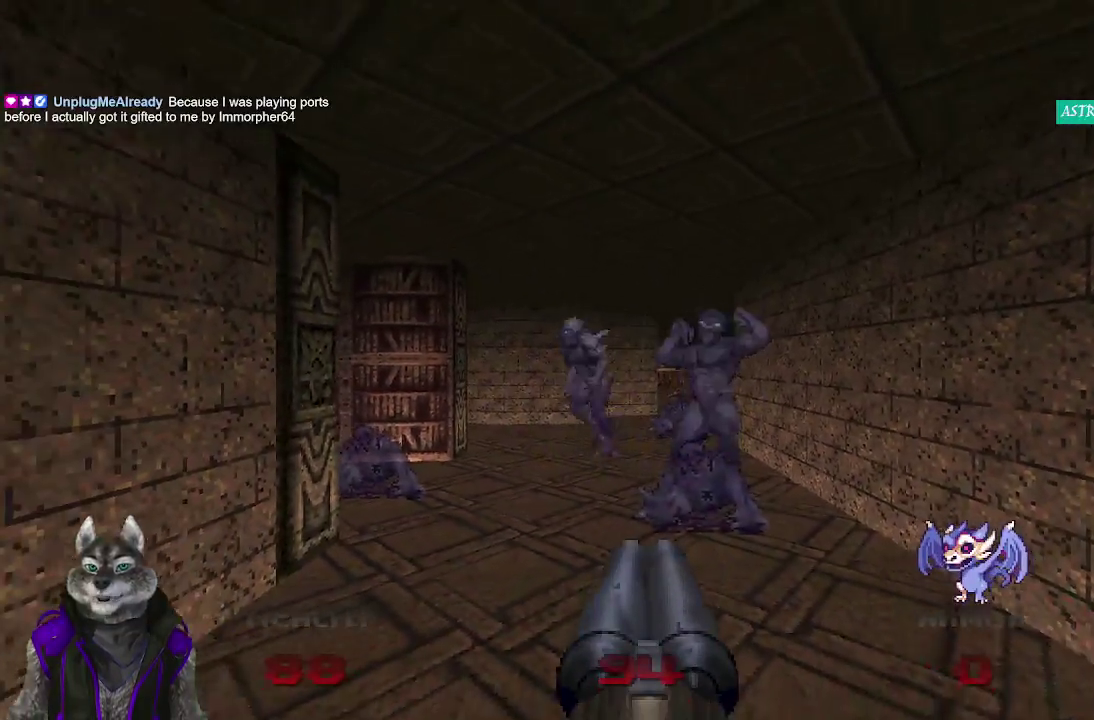
{"buttons": ["R2"], "left_stick": "up", "right_stick": "center", "events": [[117, "left_stick", "center"], [367, "left_stick", "right"], [450, "left_stick", "up"]]}
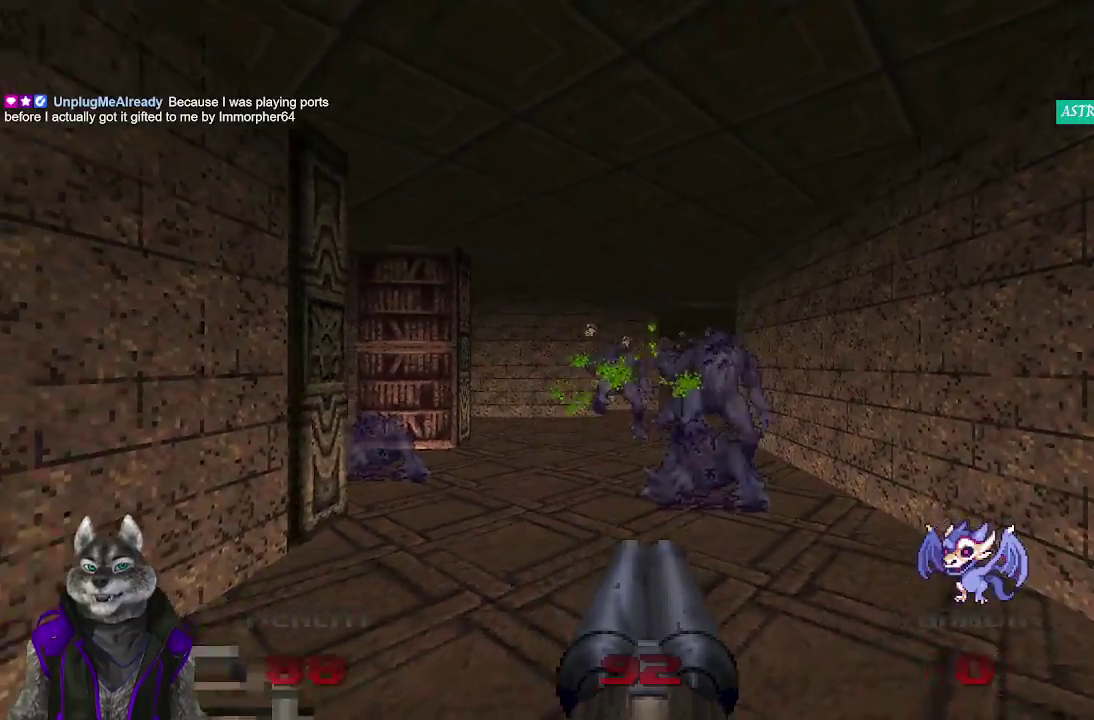
{"buttons": [], "left_stick": "up", "right_stick": "left", "events": [[33, "R2", "up"], [400, "right_stick", "left"]]}
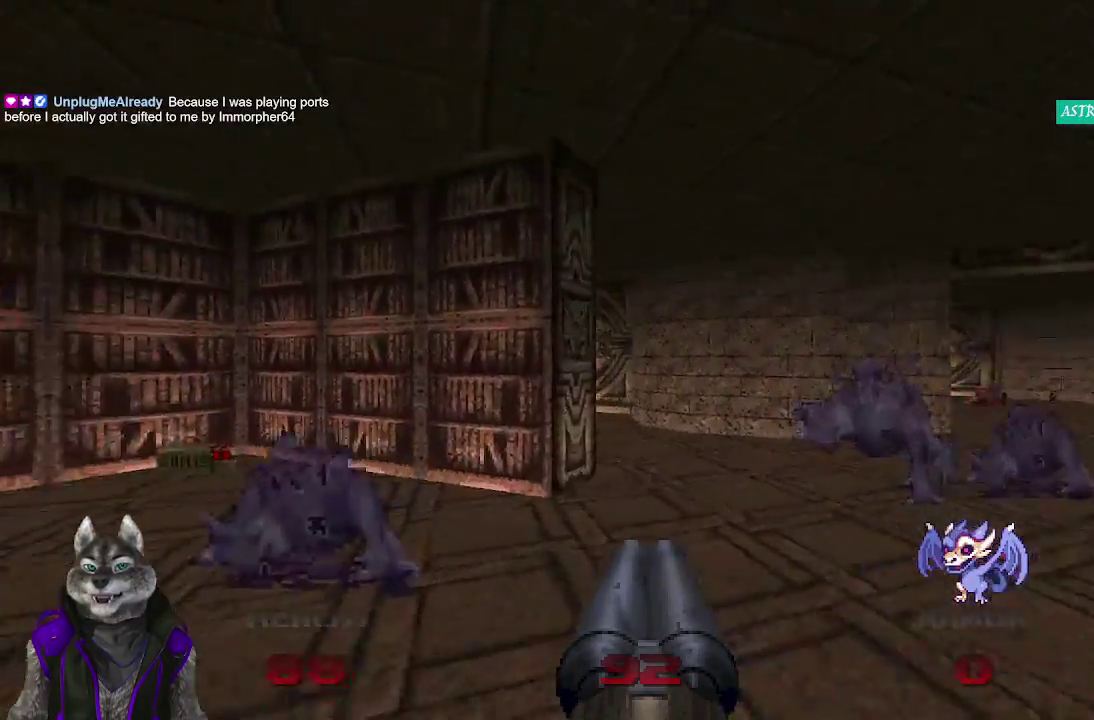
{"buttons": [], "left_stick": "up", "right_stick": "center", "events": [[17, "right_stick", "center"]]}
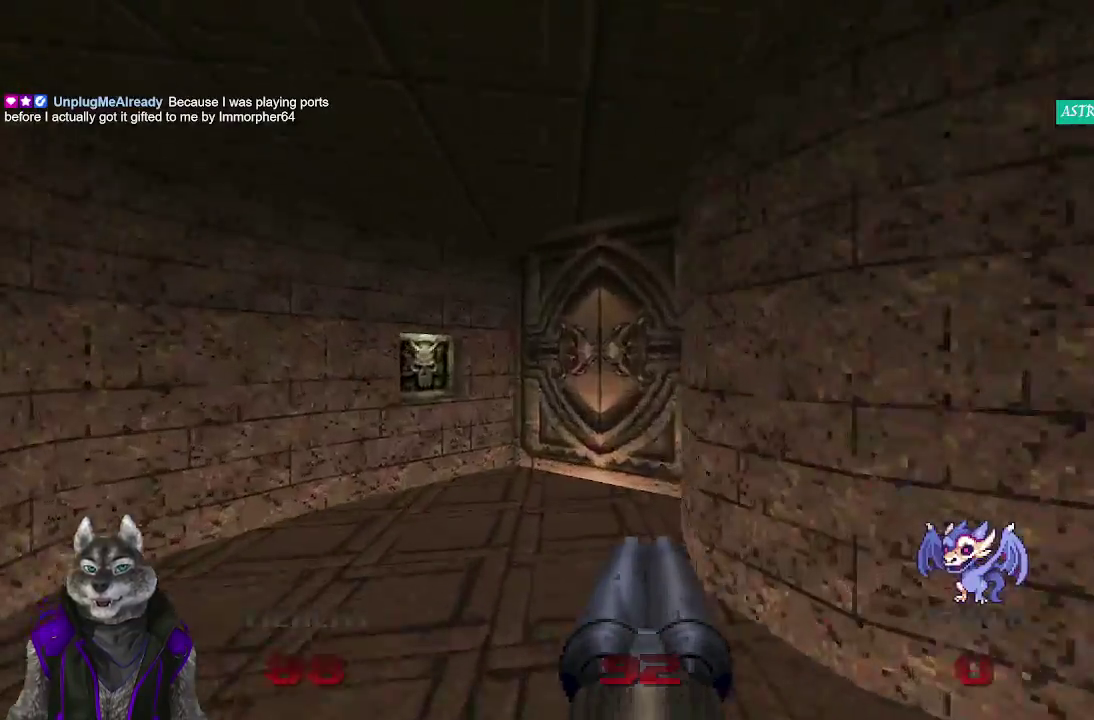
{"buttons": [], "left_stick": "center", "right_stick": "center", "events": [[67, "left_stick", "up-left"], [117, "left_stick", "up"], [400, "left_stick", "up-left"], [450, "left_stick", "center"]]}
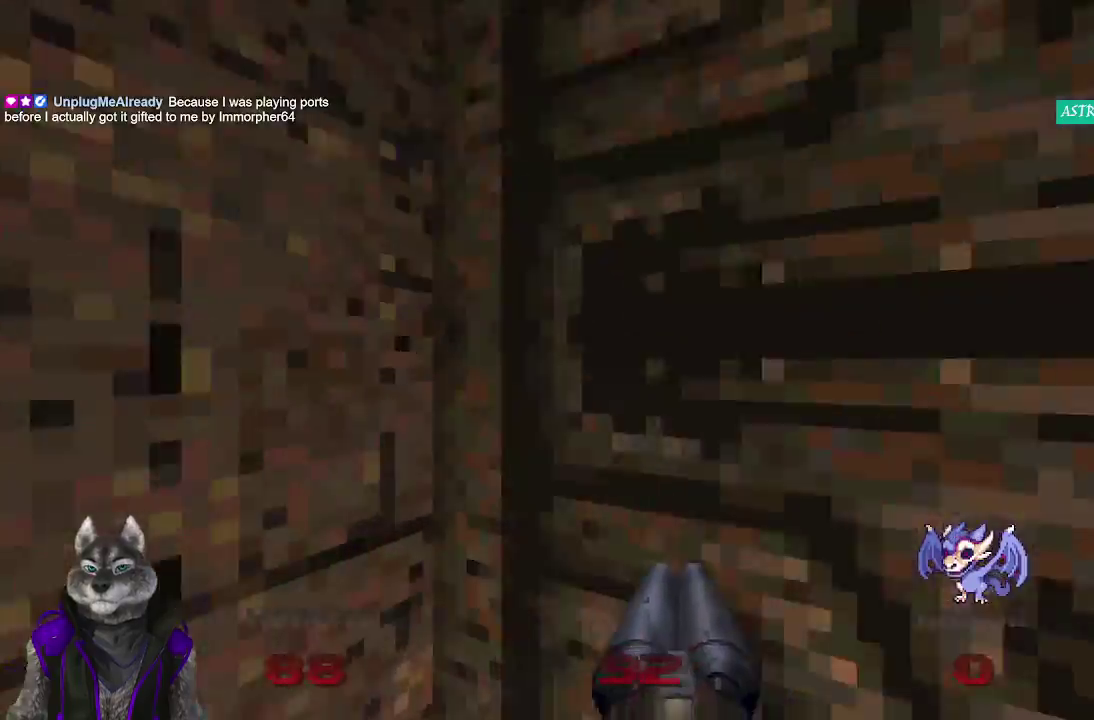
{"buttons": [], "left_stick": "down-right", "right_stick": "right", "events": [[250, "right_stick", "right"], [317, "left_stick", "down-right"]]}
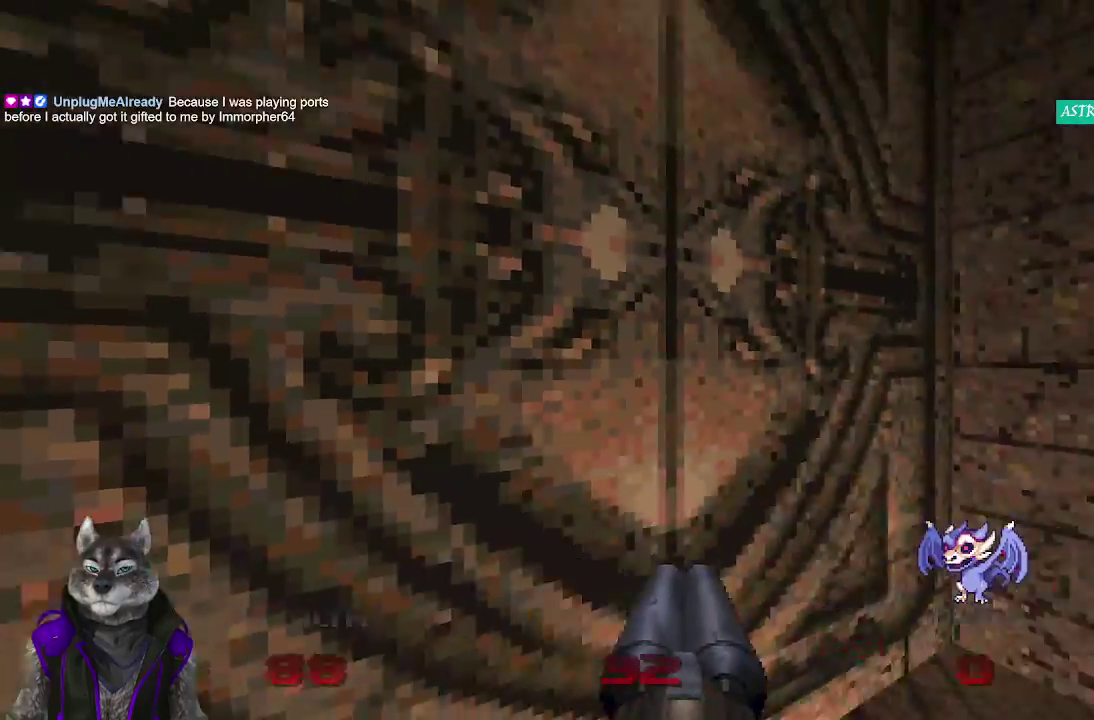
{"buttons": [], "left_stick": "up-right", "right_stick": "center", "events": [[67, "left_stick", "right"], [183, "left_stick", "up-right"], [283, "right_stick", "center"]]}